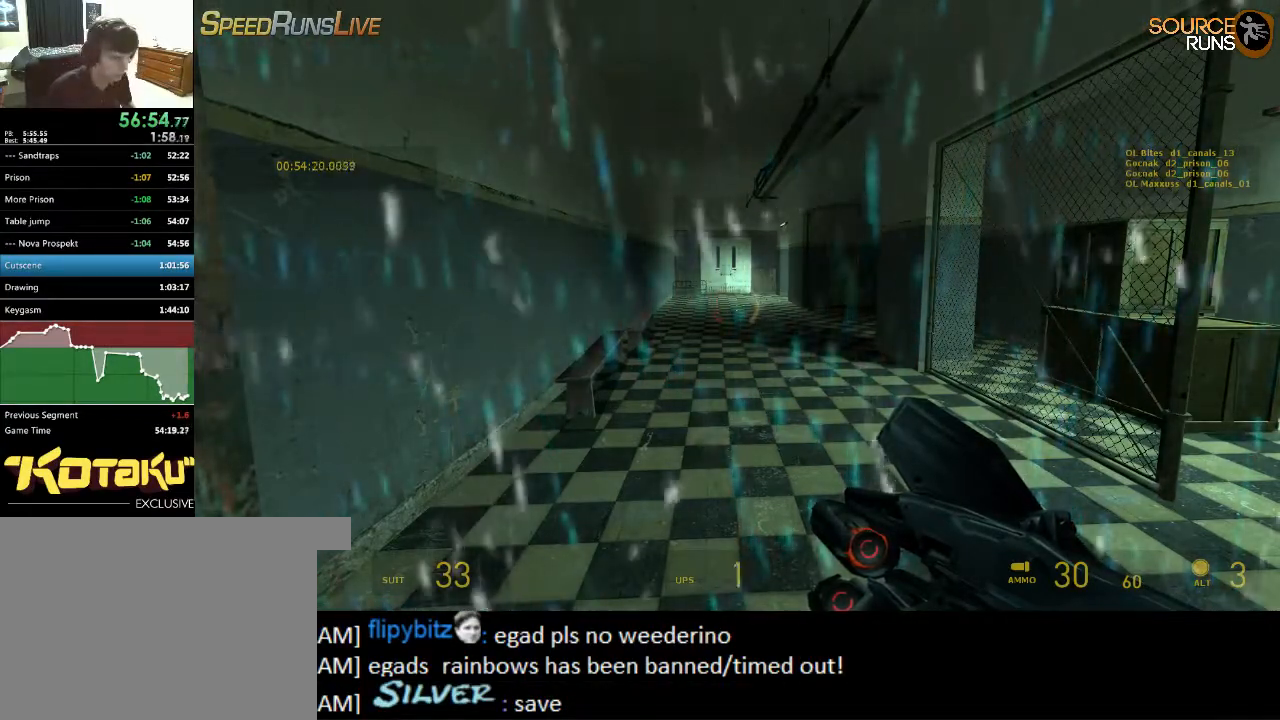
Gameplay with keyboard and mouse; each line is a JSON object with the keys and mouse buttons held at the frame after it. "events" lists presses ("down") and releases ("up") of "1", "2", "3", "4", "5", "a", "alt", "c", "ctrl", "d", "e", "f", "q", "r", "s", "shift", "space", "tab", "v", "w", "x", "z", "mouse_left", "mouse_middle", "mouse_right", "mouse_wheel_up" and "mouse_wheel_down" between this image and that frame as [ms after this image, input, new state], when the widget could be followed in between. "mouse_left", "mouse_middle", "mouse_right", "mouse_wheel_up", "mouse_wheel_down" = the "left", "middle", "right", "wheel_up", "wheel_down" buttons of the "mouse" list. No other keys are recorded. Mouse movement is not recorded.
{"keys": ["w"], "mouse": [], "events": [[17, "w", "down"]]}
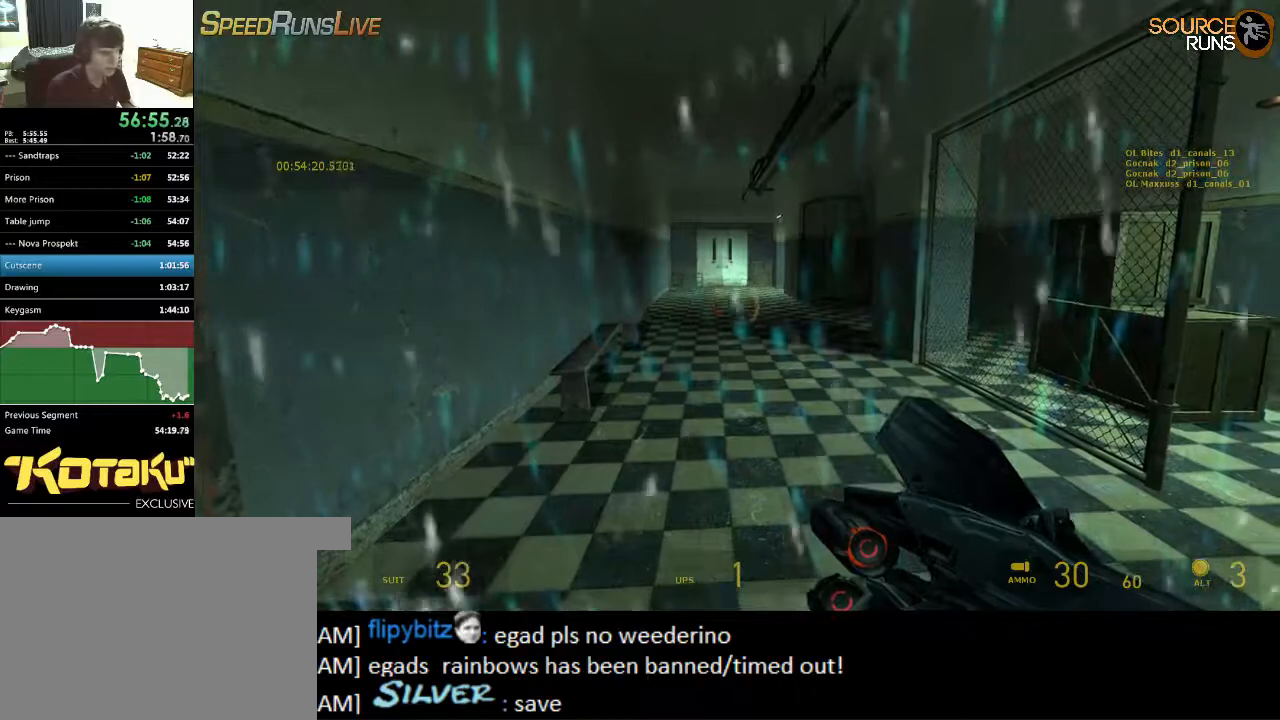
{"keys": ["shift", "w"], "mouse": [], "events": [[350, "shift", "down"]]}
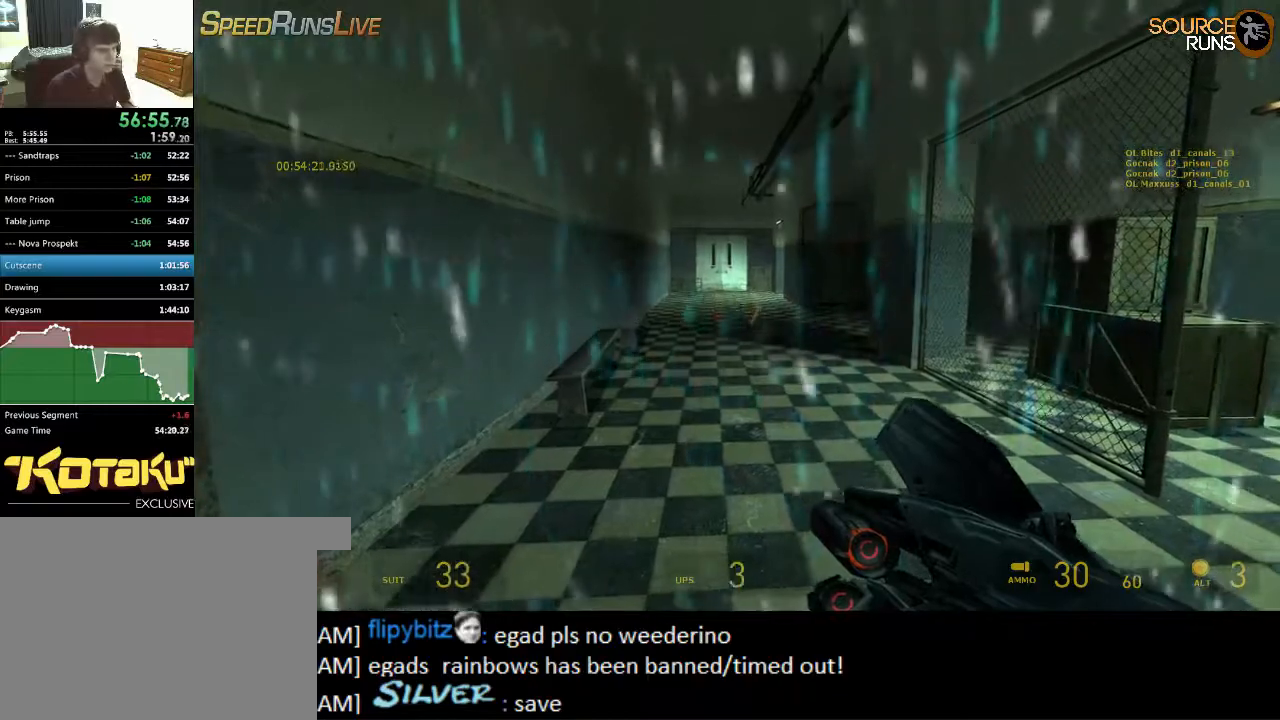
{"keys": ["shift", "w"], "mouse": [], "events": []}
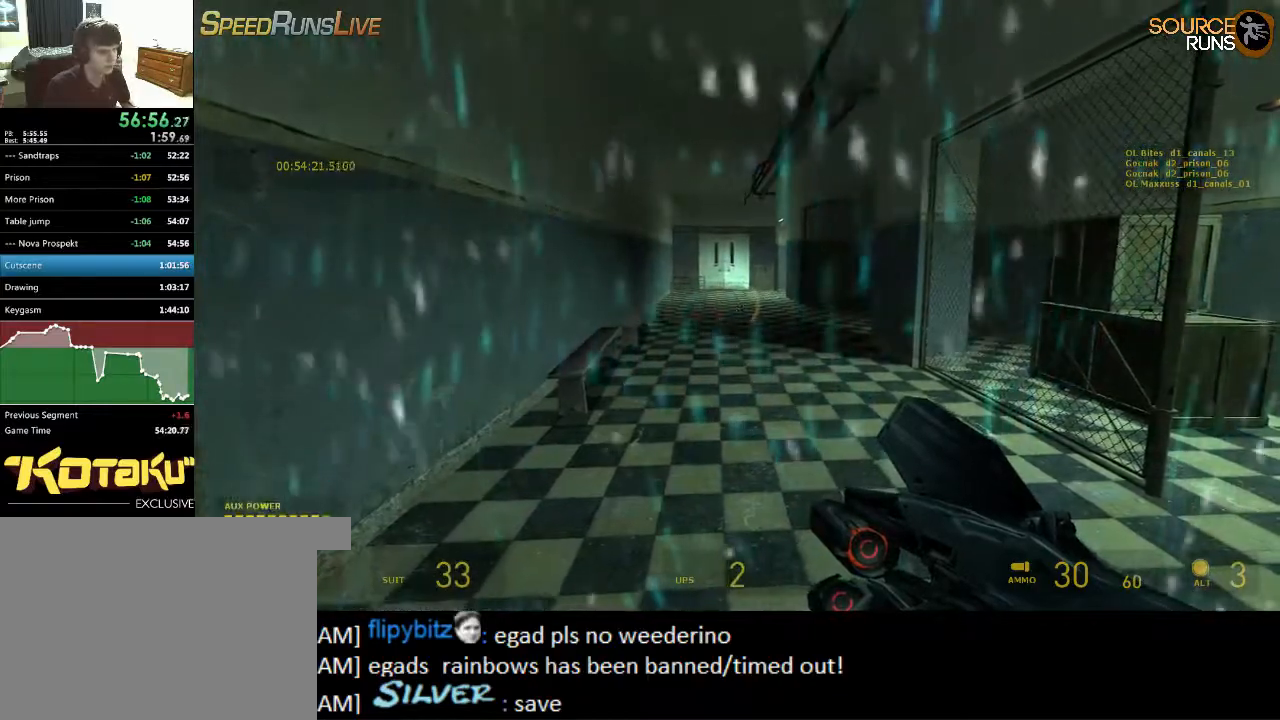
{"keys": ["shift", "w"], "mouse": [], "events": []}
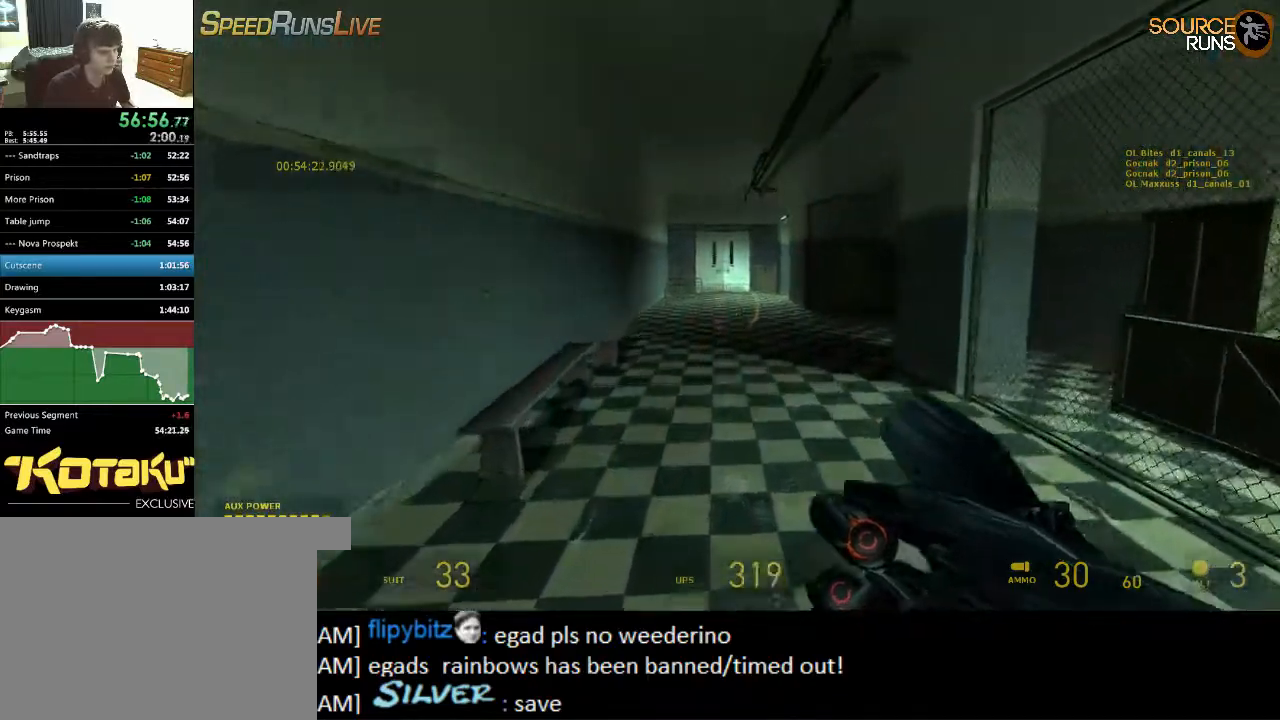
{"keys": ["a", "ctrl", "s"], "mouse": [], "events": [[34, "mouse_wheel_up", "down"], [100, "shift", "up"], [167, "a", "down"], [200, "mouse_wheel_up", "up"], [200, "w", "up"], [234, "ctrl", "down"], [334, "s", "down"]]}
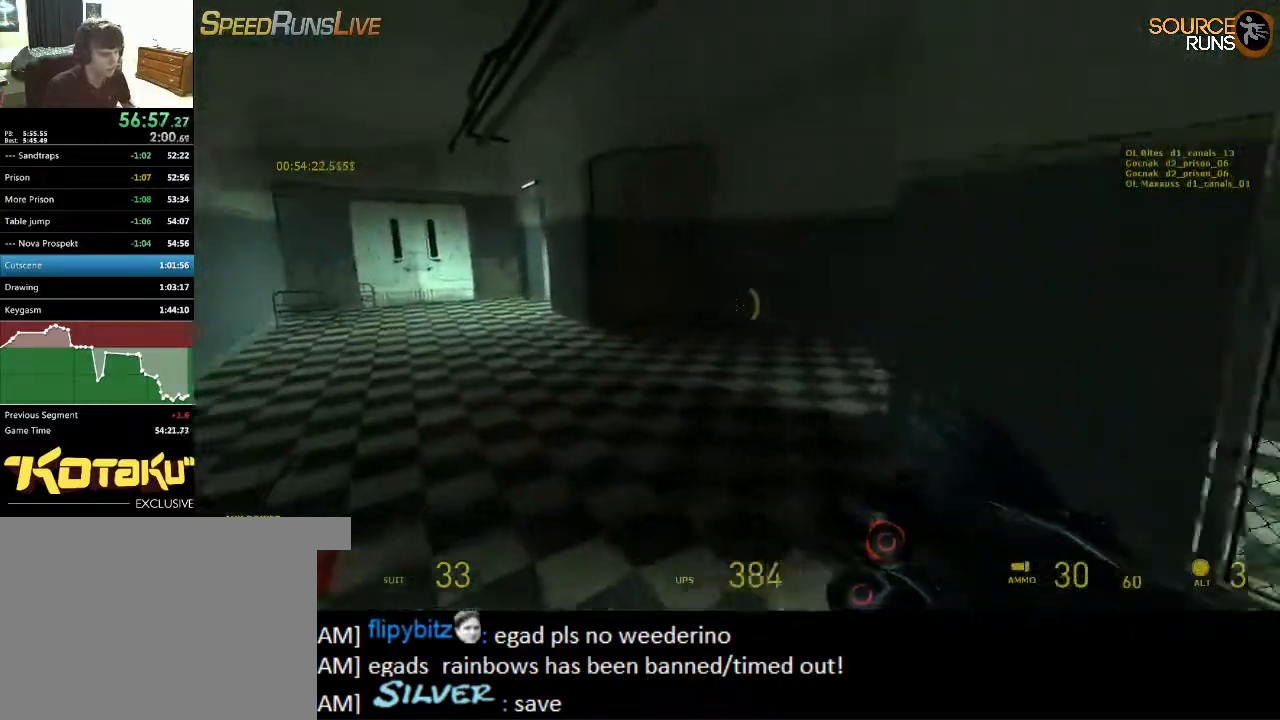
{"keys": ["a", "ctrl", "s"], "mouse": ["right"], "events": [[84, "mouse_wheel_down", "down"], [317, "mouse_right", "down"], [317, "mouse_wheel_down", "up"]]}
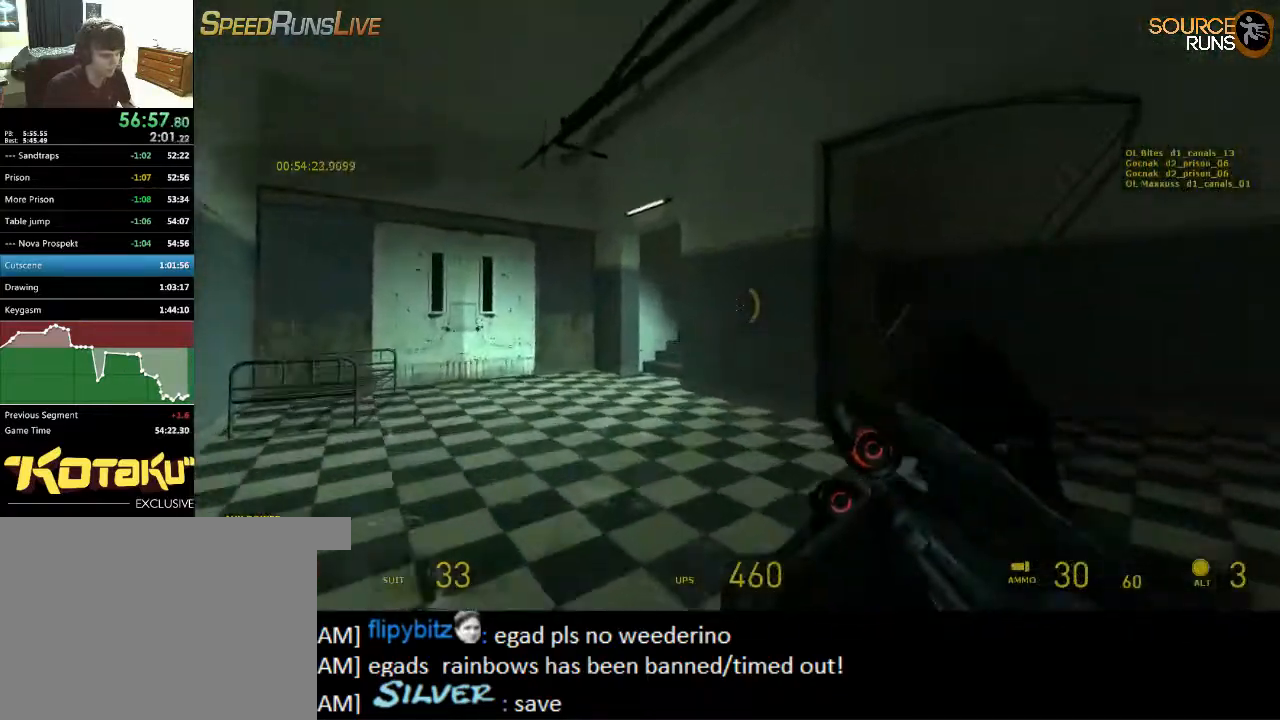
{"keys": ["d", "w"], "mouse": [], "events": [[234, "s", "up"], [334, "a", "up"], [334, "mouse_right", "up"], [400, "ctrl", "up"], [400, "d", "down"], [434, "w", "down"]]}
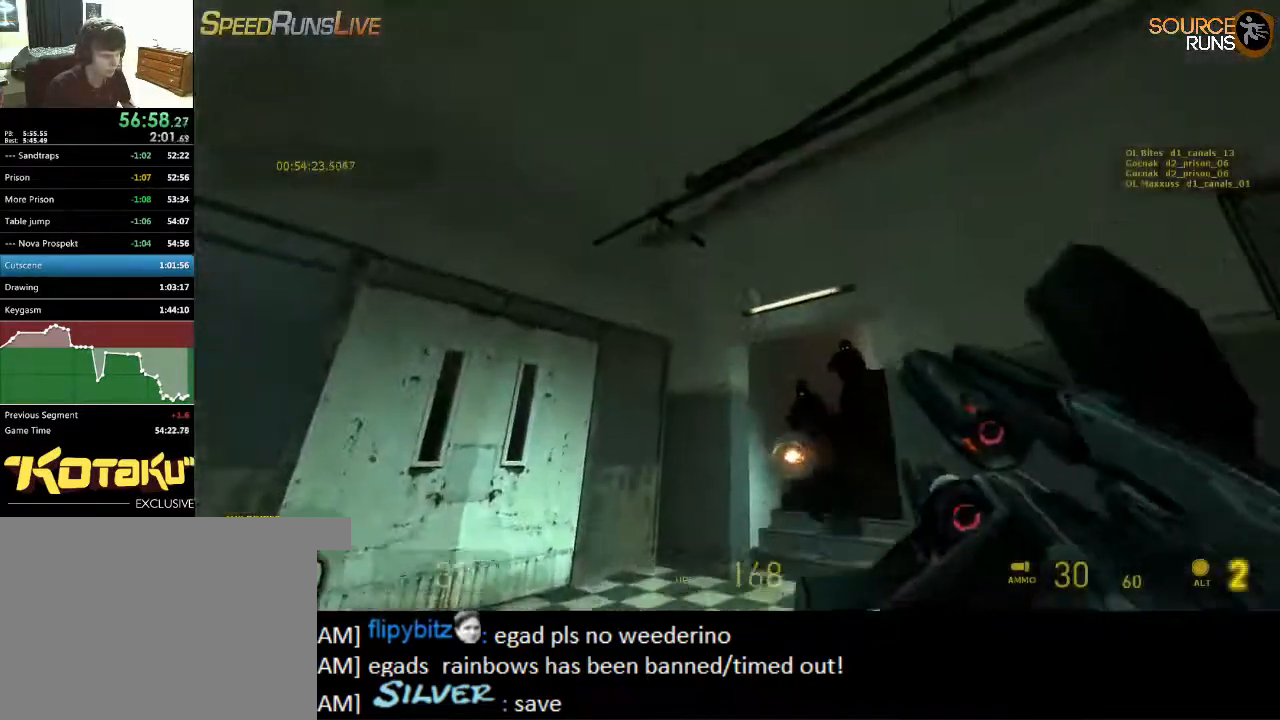
{"keys": ["a", "w"], "mouse": [], "events": [[167, "d", "up"], [450, "a", "down"]]}
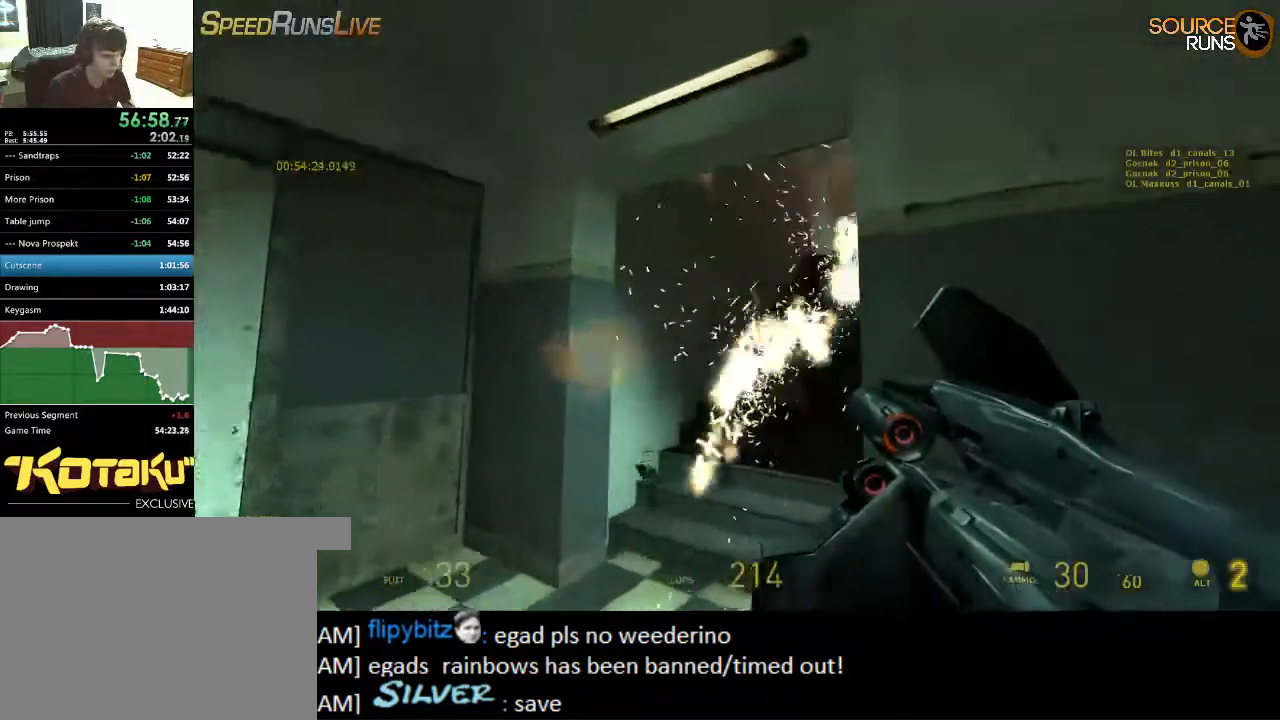
{"keys": ["w"], "mouse": [], "events": [[50, "a", "up"]]}
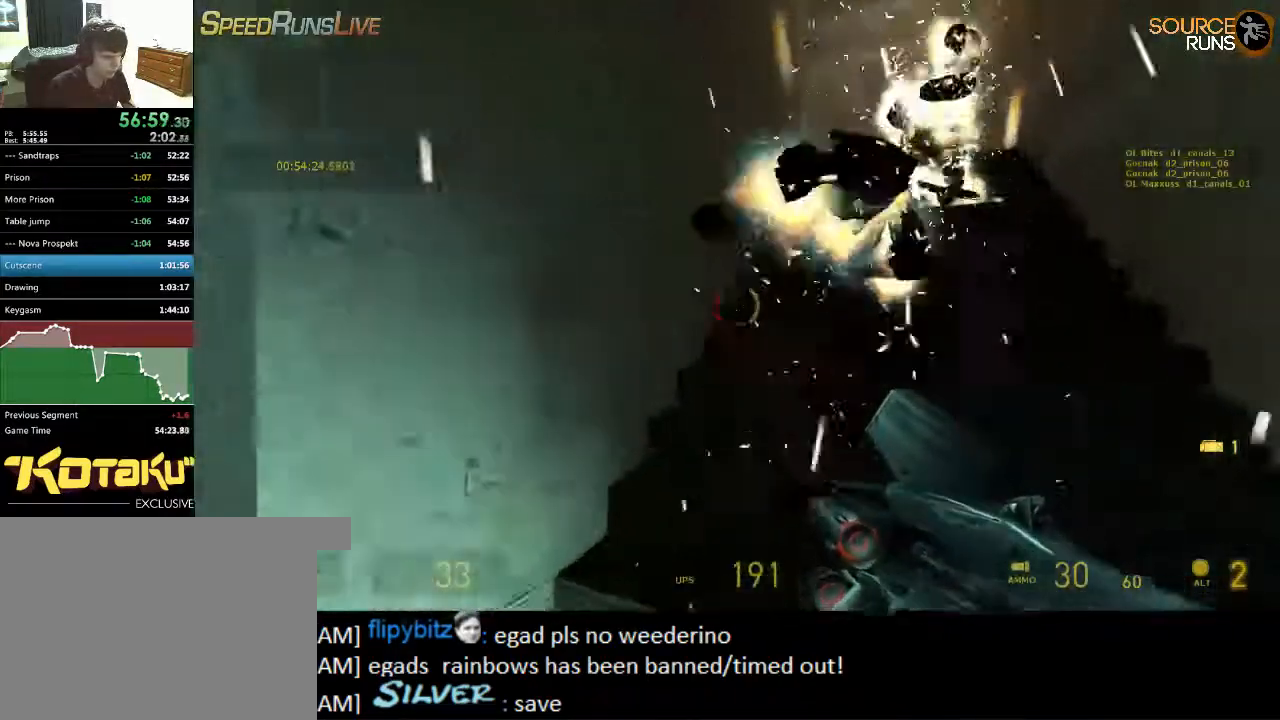
{"keys": ["d", "w"], "mouse": [], "events": [[84, "d", "down"], [217, "d", "up"], [250, "d", "down"], [367, "d", "up"], [434, "d", "down"]]}
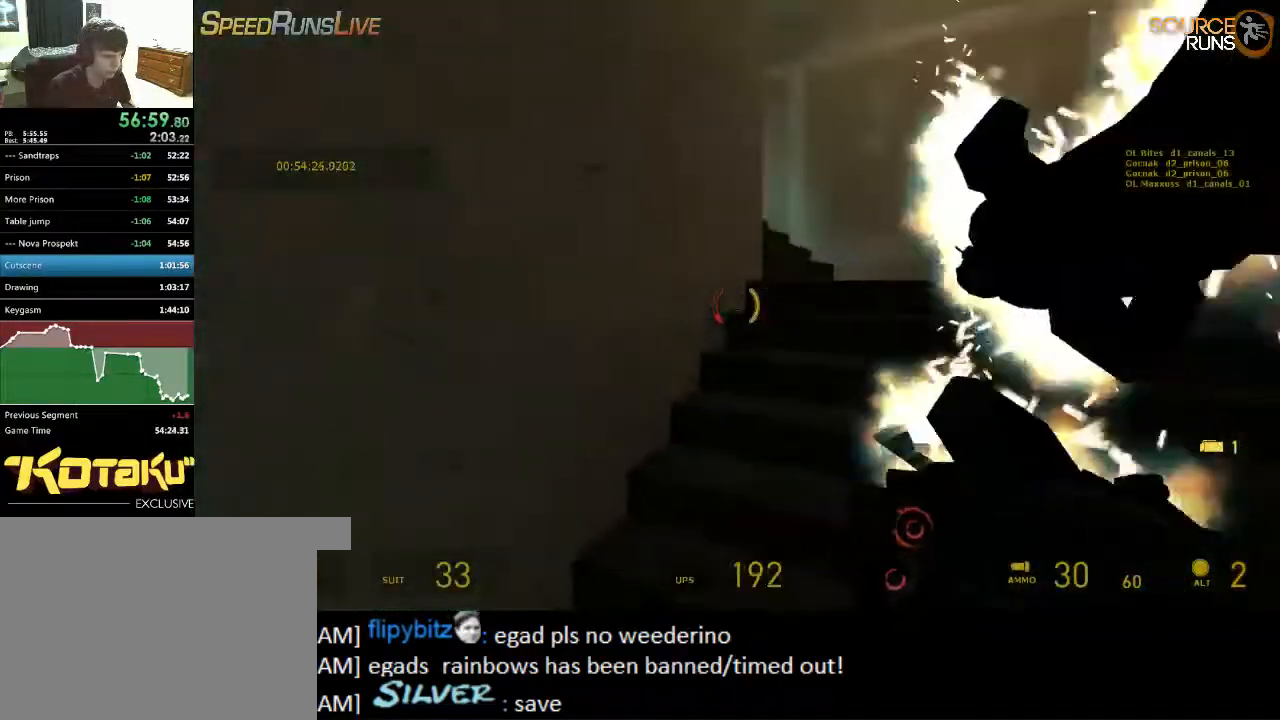
{"keys": ["d", "s"], "mouse": [], "events": [[100, "w", "up"], [234, "s", "down"]]}
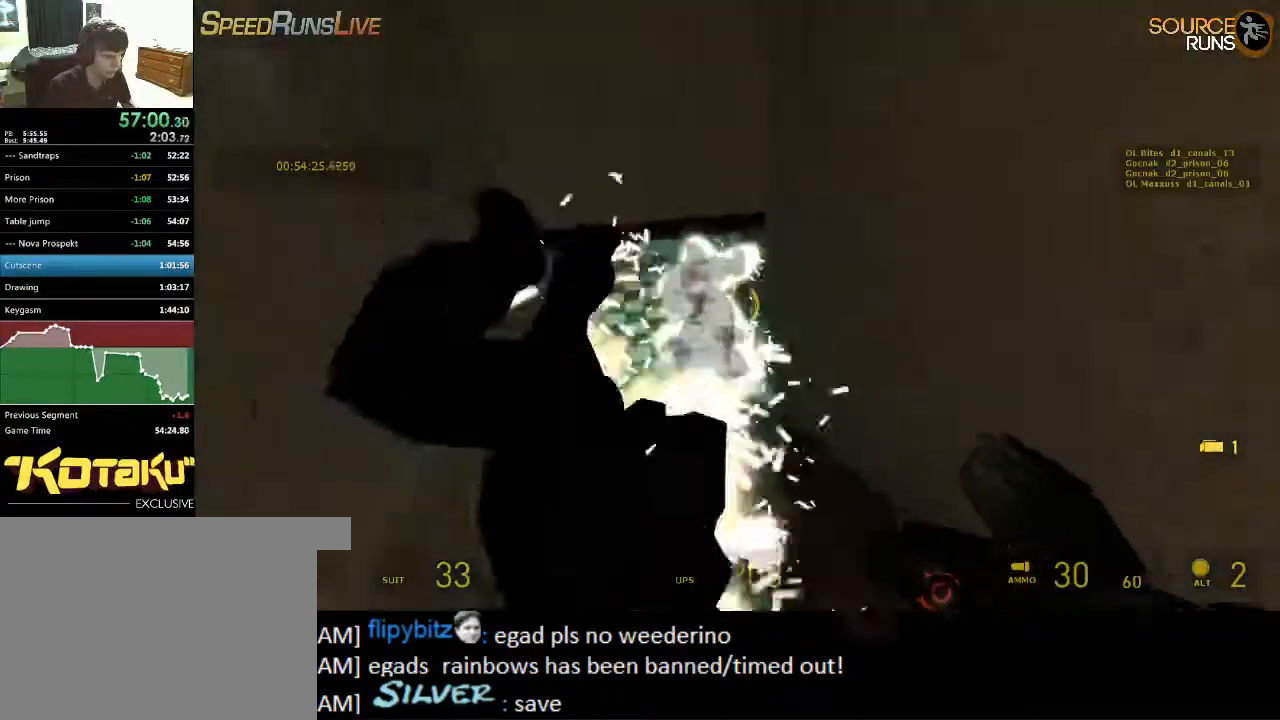
{"keys": ["d"], "mouse": [], "events": [[200, "s", "up"], [234, "d", "up"], [450, "d", "down"]]}
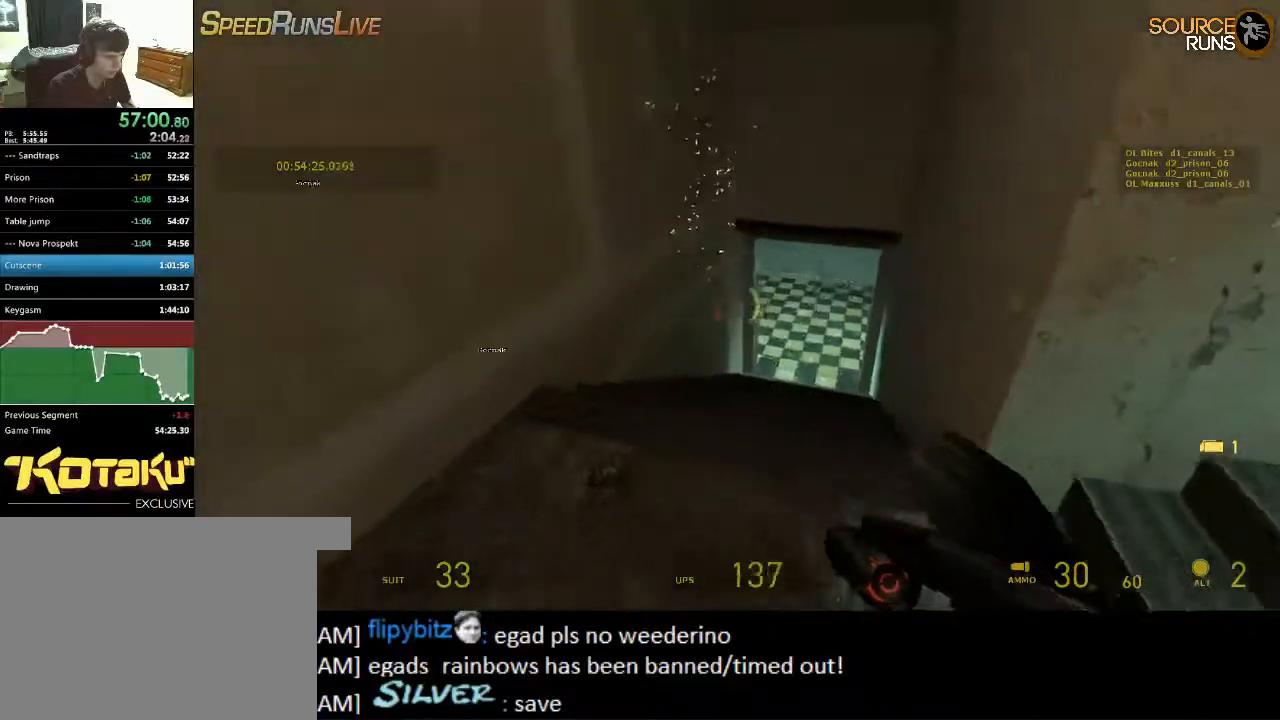
{"keys": [], "mouse": [], "events": [[17, "d", "up"], [384, "s", "down"], [417, "d", "down"], [450, "s", "up"], [484, "d", "up"]]}
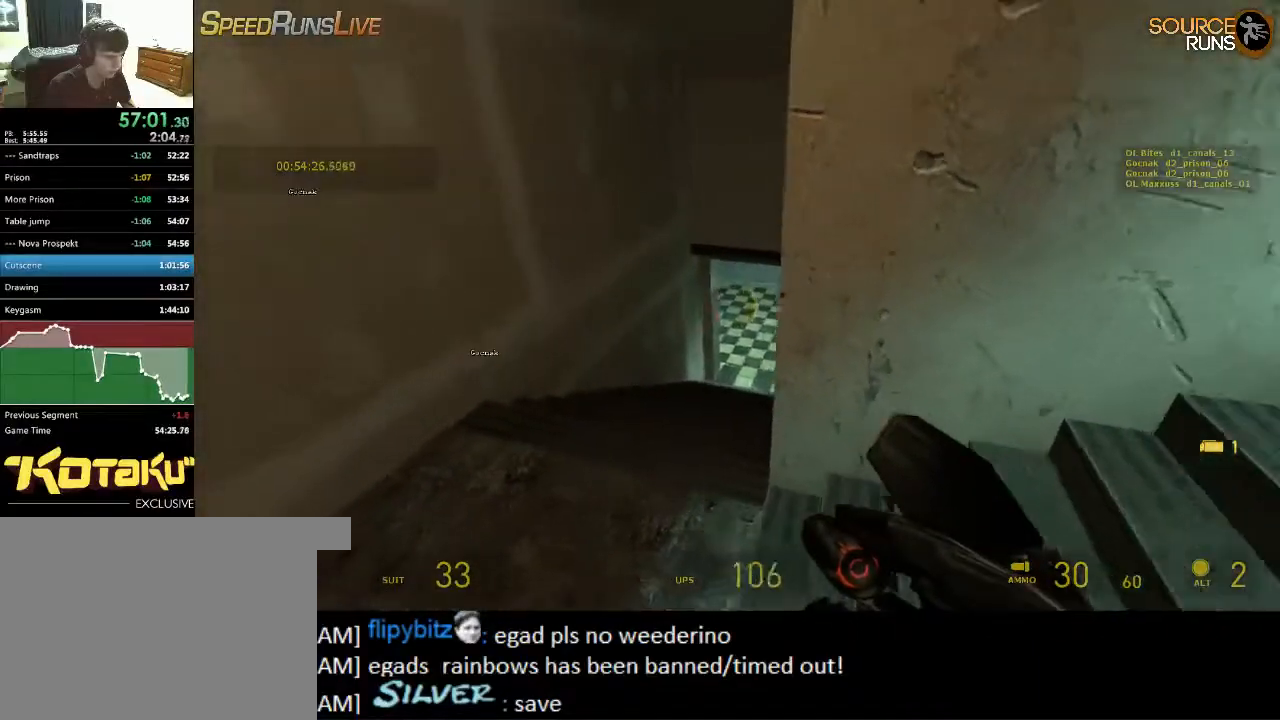
{"keys": [], "mouse": [], "events": [[250, "a", "down"], [284, "a", "up"]]}
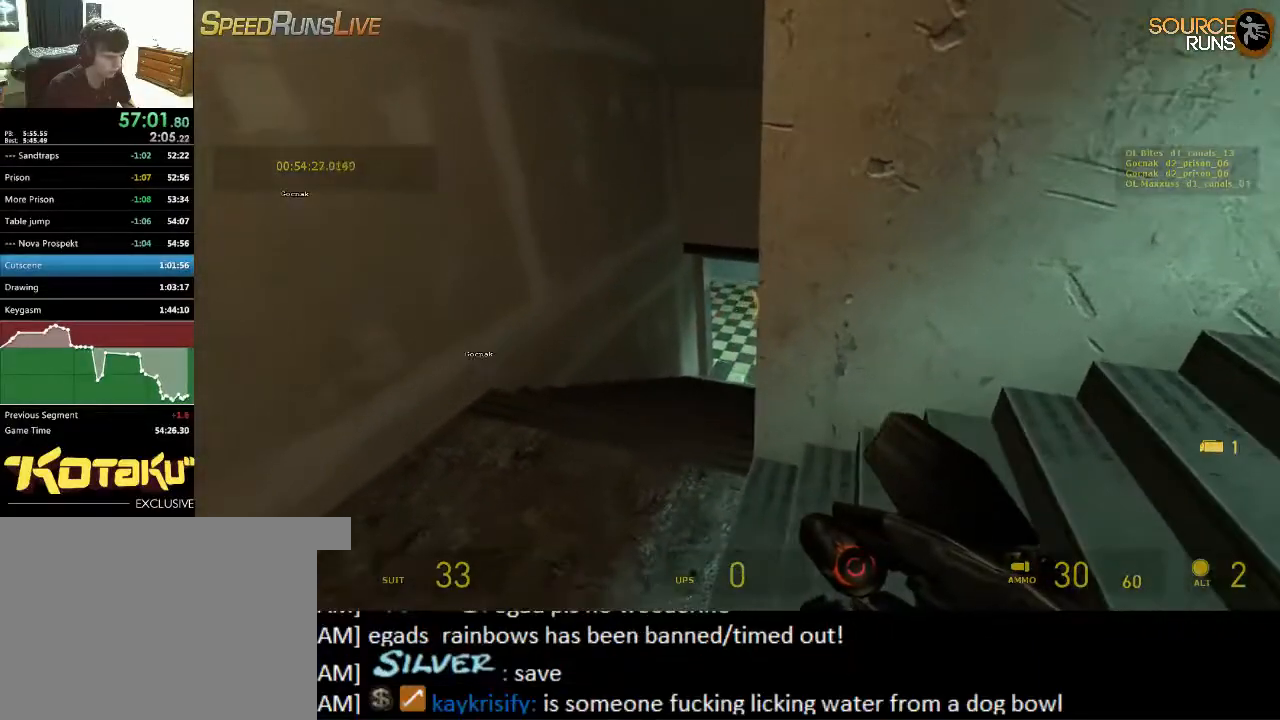
{"keys": [], "mouse": [], "events": []}
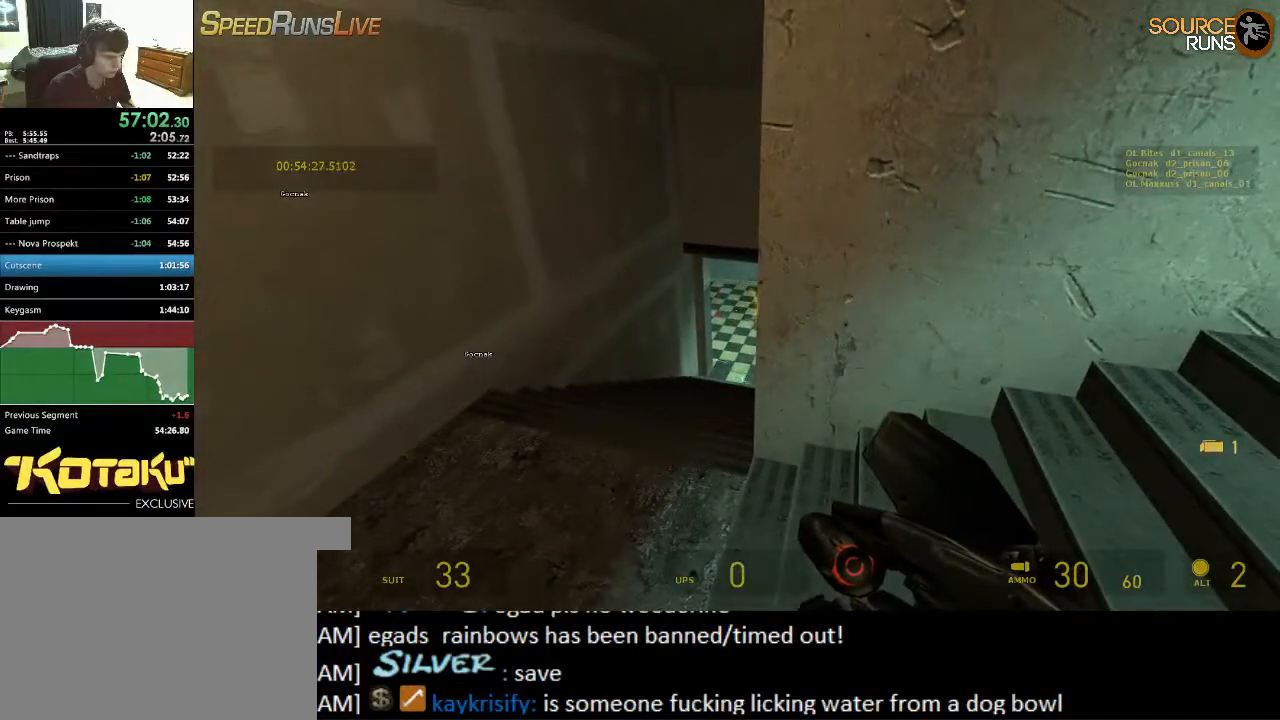
{"keys": [], "mouse": [], "events": []}
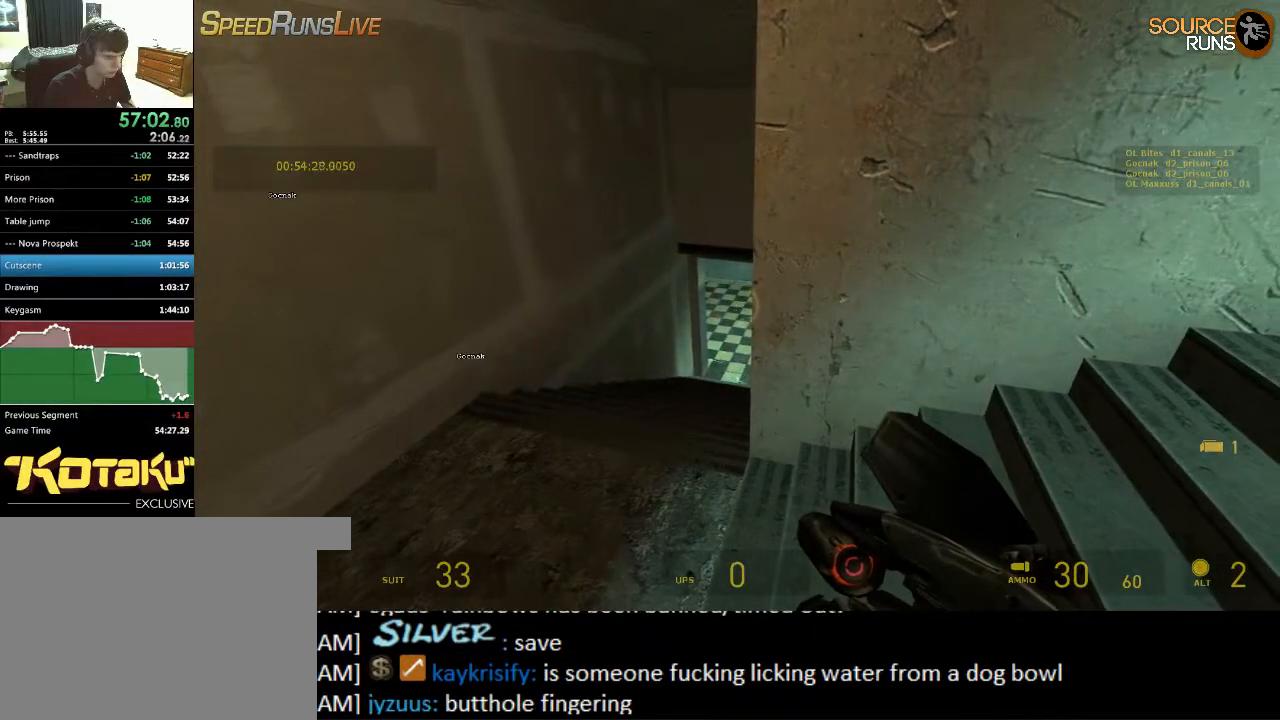
{"keys": ["shift", "w"], "mouse": [], "events": [[284, "d", "down"], [350, "w", "down"], [384, "shift", "down"], [450, "d", "up"]]}
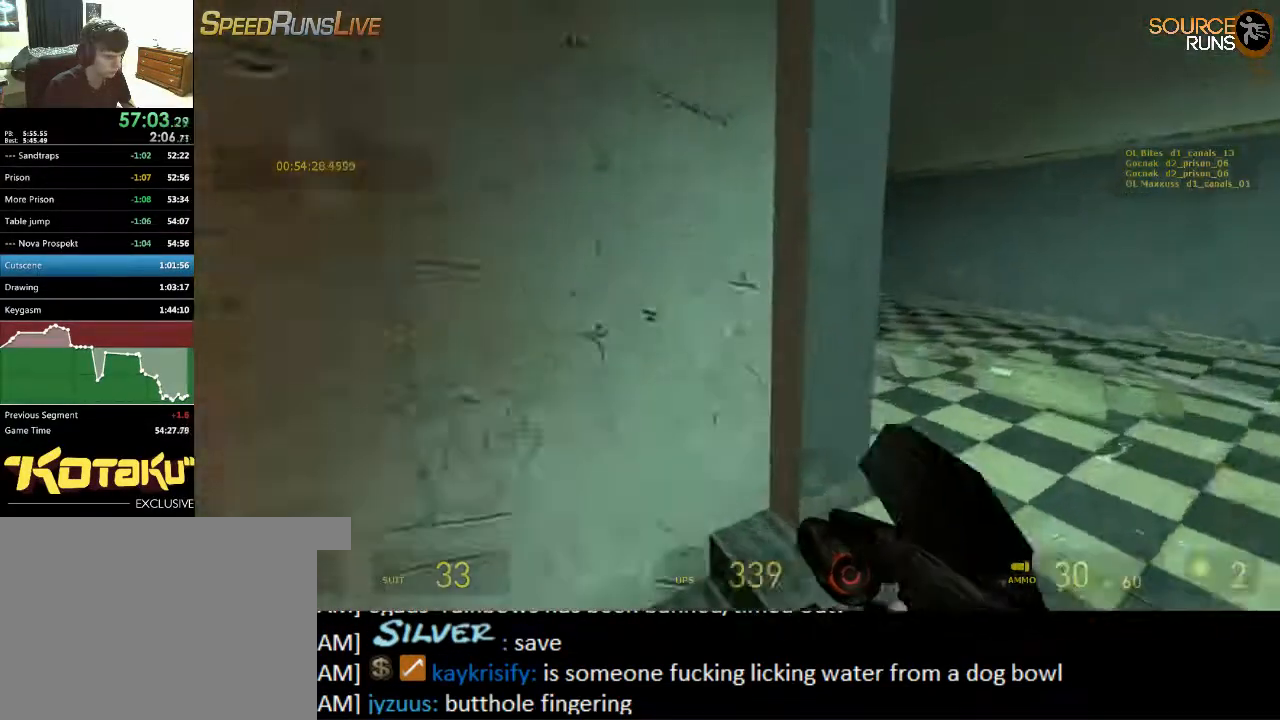
{"keys": ["d", "shift", "w"], "mouse": ["right"], "events": [[50, "d", "down"], [284, "d", "up"], [334, "a", "down"], [417, "a", "up"], [484, "d", "down"], [484, "mouse_right", "down"]]}
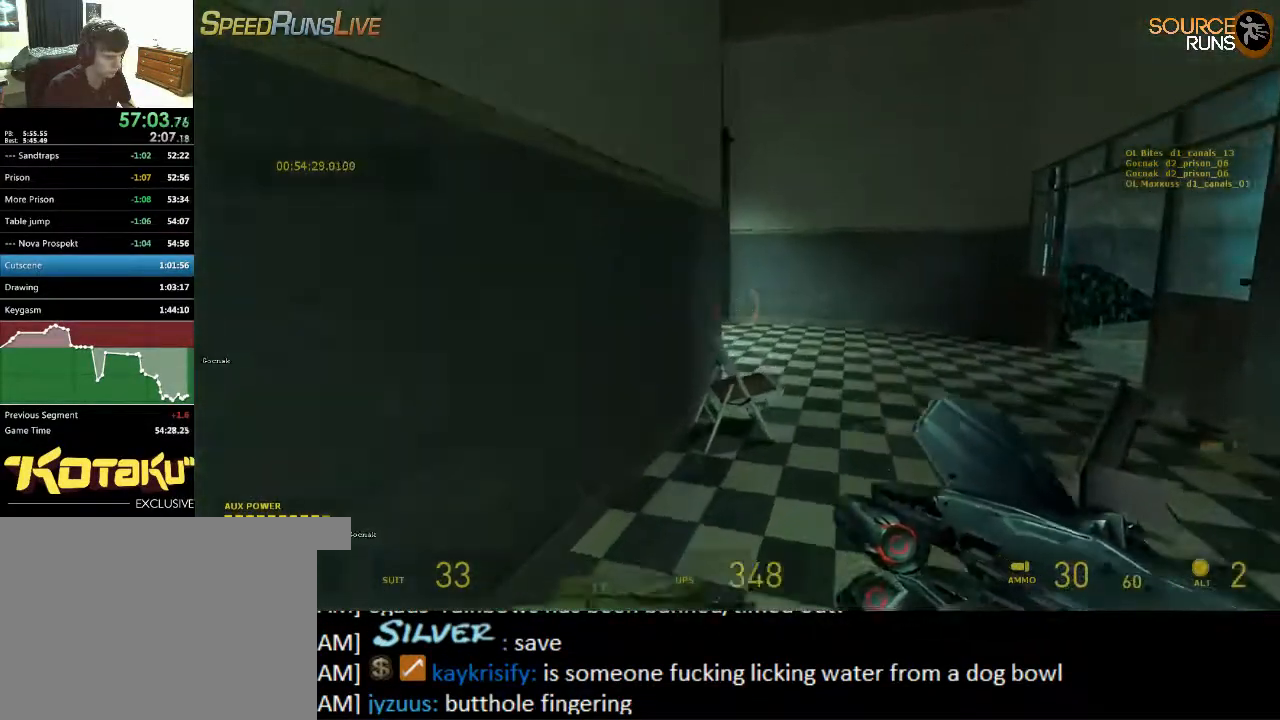
{"keys": ["d", "w"], "mouse": ["right"], "events": [[84, "d", "up"], [300, "d", "down"], [300, "shift", "up"]]}
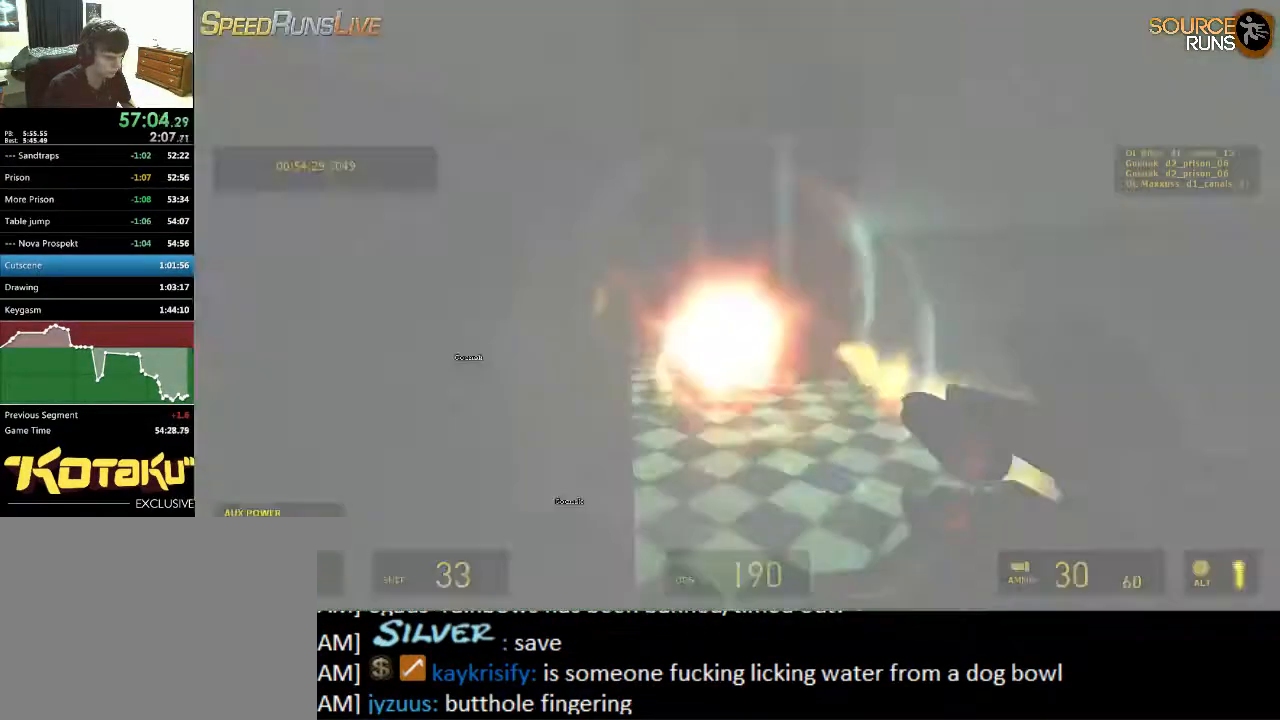
{"keys": ["d", "w"], "mouse": [], "events": [[34, "d", "up"], [134, "mouse_right", "up"], [167, "4", "down"], [300, "4", "up"], [434, "d", "down"]]}